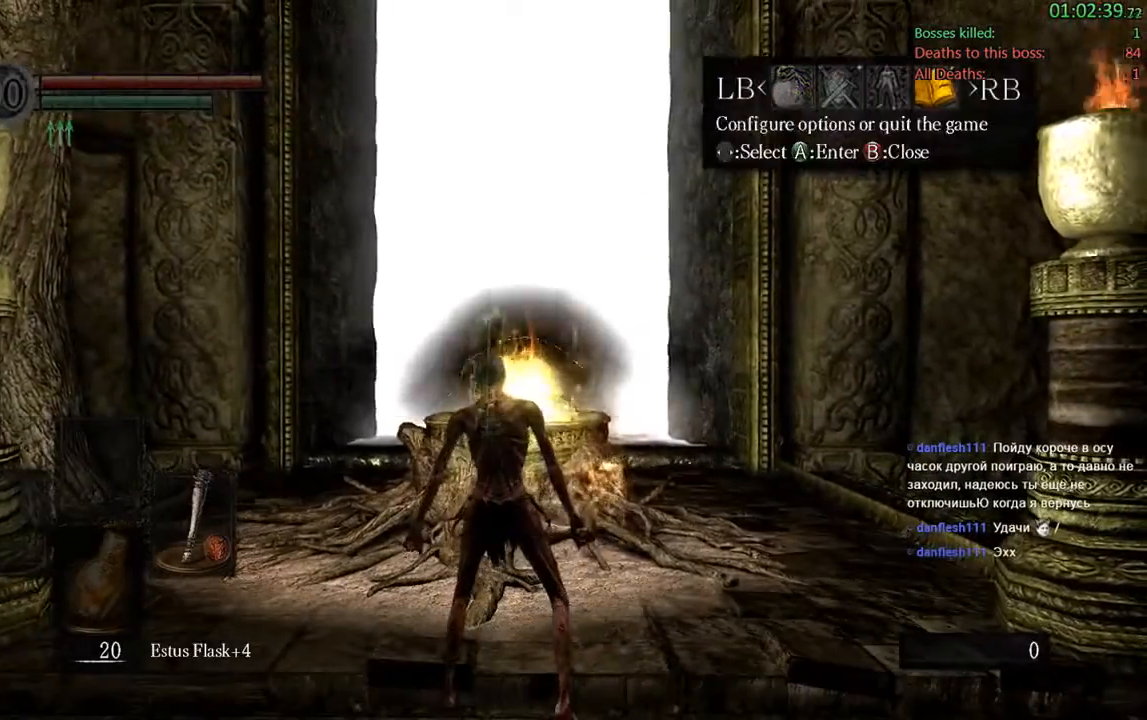
Gameplay with a controller (Xbox layout); each line is a JSON object with the inputs held at the frame after it. "events" lists button and stick changes between this image and that frame as [ms after this image, input, new state], when the widget could be followed in between. Not read: L3.
{"buttons": [], "left_stick": "center", "right_stick": "center", "events": [[167, "A", "up"], [267, "A", "down"], [317, "DPAD_LEFT", "down"], [400, "A", "up"], [467, "DPAD_LEFT", "up"]]}
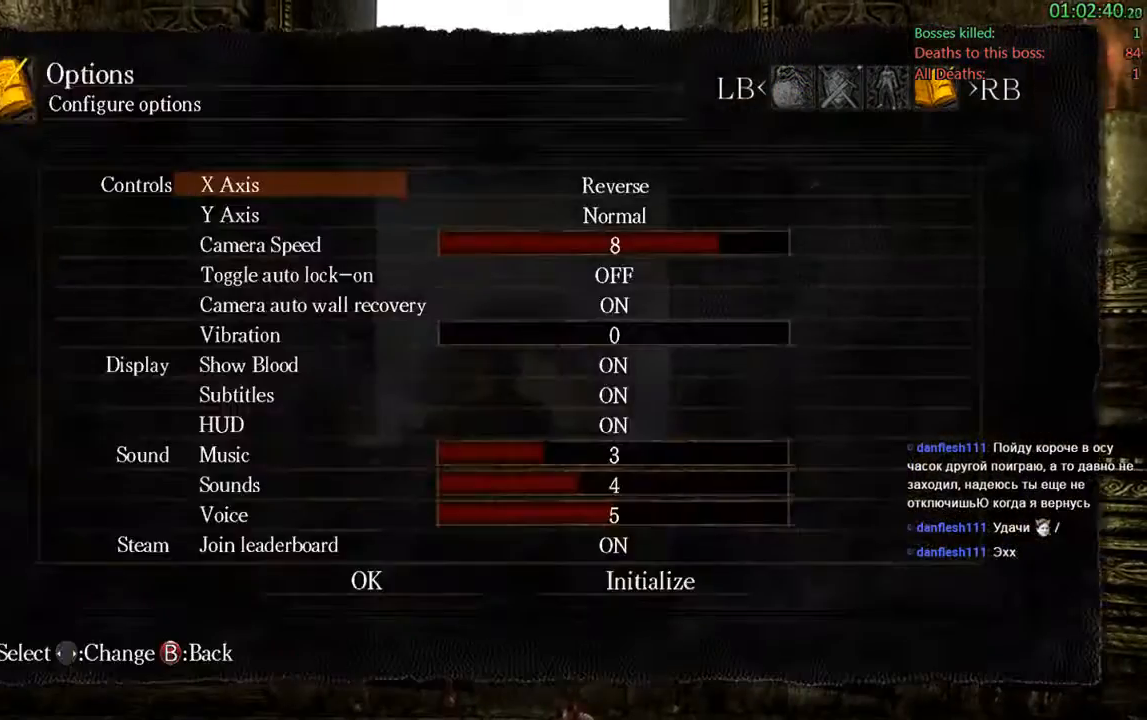
{"buttons": ["DPAD_LEFT"], "left_stick": "center", "right_stick": "center", "events": [[17, "A", "down"], [117, "A", "up"], [450, "DPAD_LEFT", "down"]]}
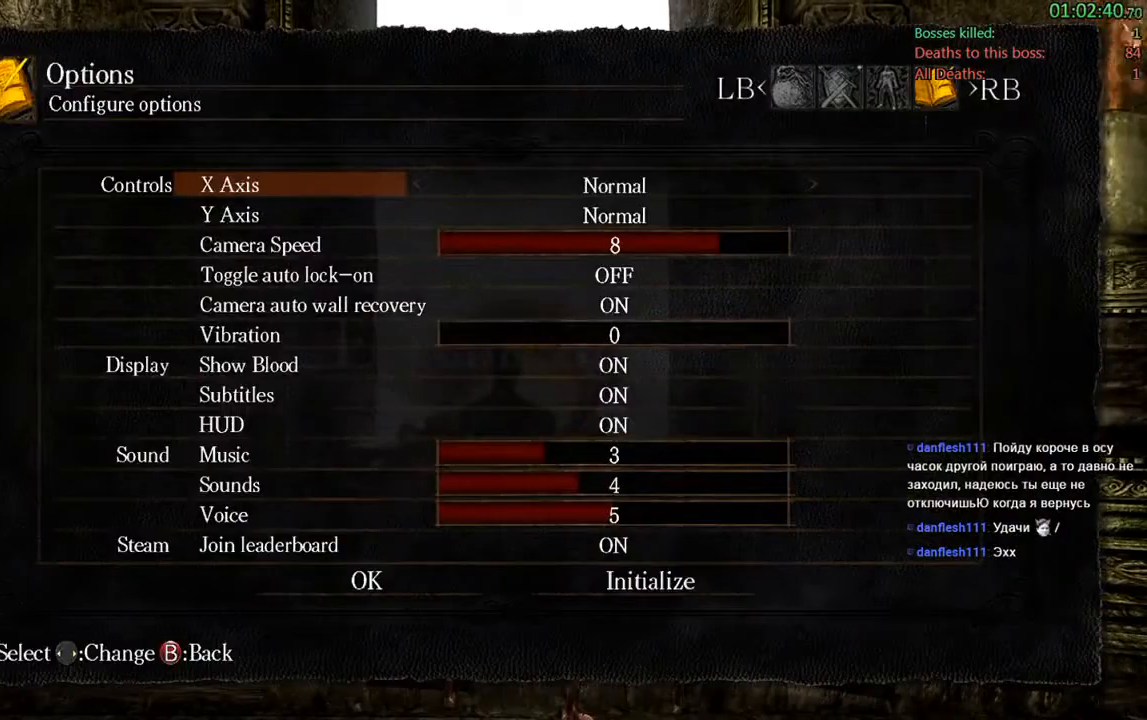
{"buttons": [], "left_stick": "center", "right_stick": "center", "events": [[50, "DPAD_LEFT", "up"], [217, "B", "down"], [283, "B", "up"]]}
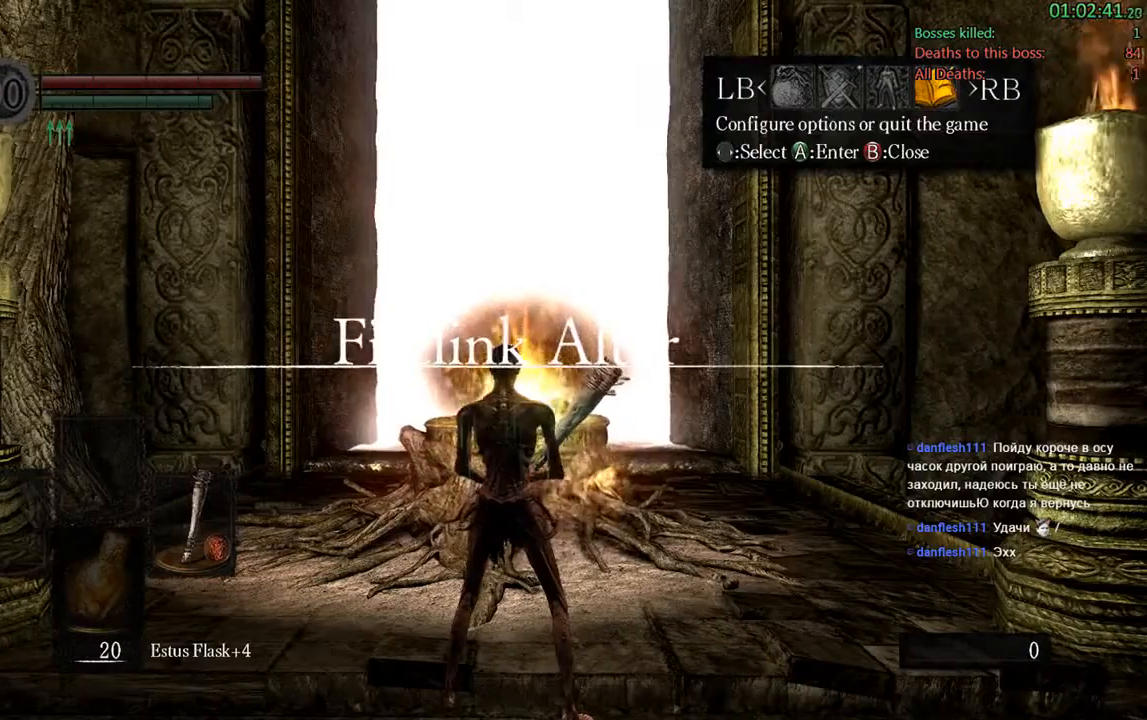
{"buttons": [], "left_stick": "center", "right_stick": "center", "events": [[117, "A", "down"], [250, "A", "up"], [350, "DPAD_UP", "down"], [450, "DPAD_UP", "up"]]}
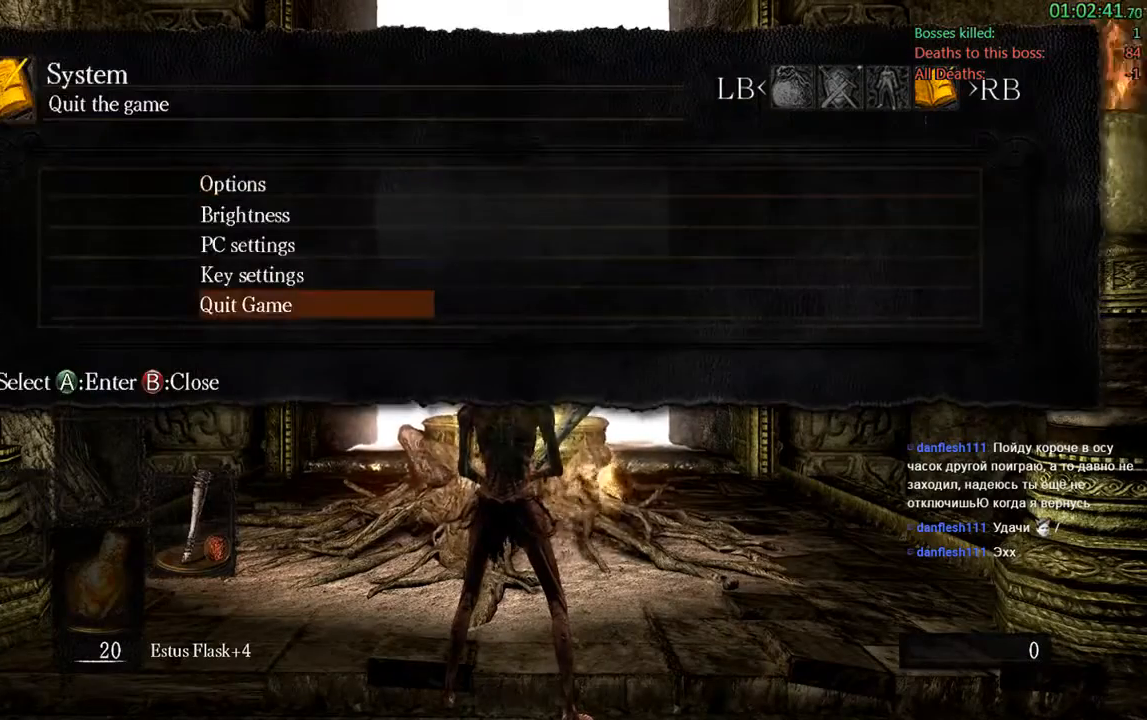
{"buttons": [], "left_stick": "center", "right_stick": "center", "events": [[117, "A", "down"], [183, "DPAD_LEFT", "down"], [233, "A", "up"], [333, "A", "down"], [333, "DPAD_LEFT", "up"], [467, "A", "up"]]}
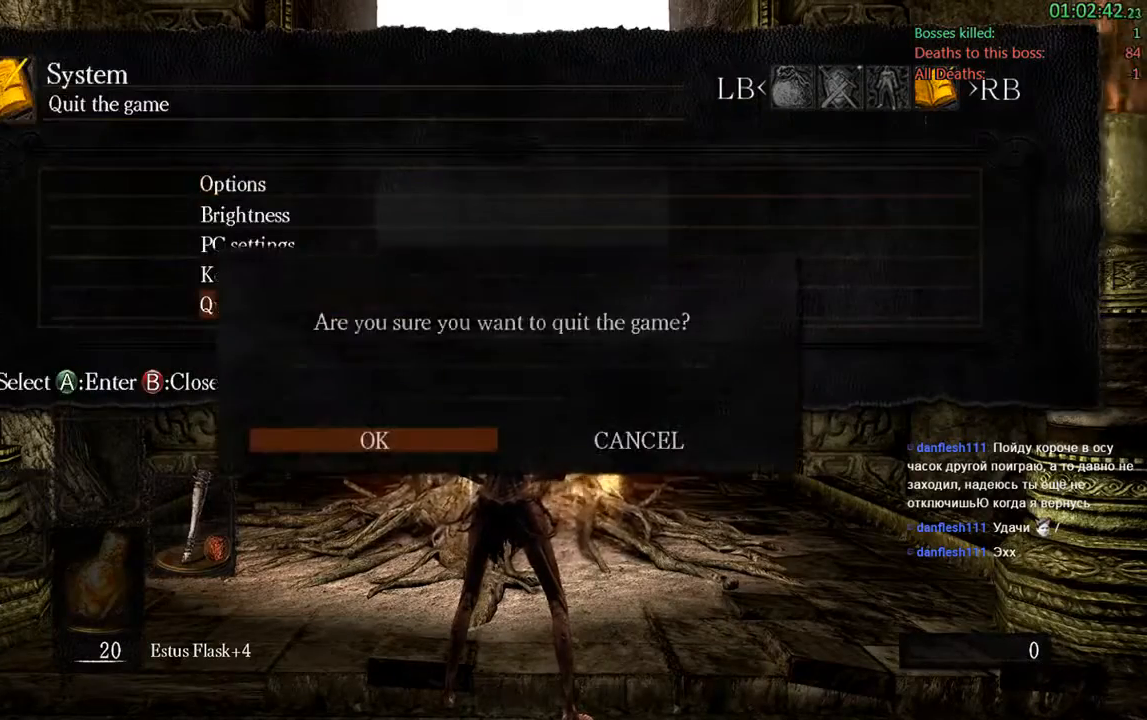
{"buttons": ["A"], "left_stick": "center", "right_stick": "center", "events": [[400, "A", "down"]]}
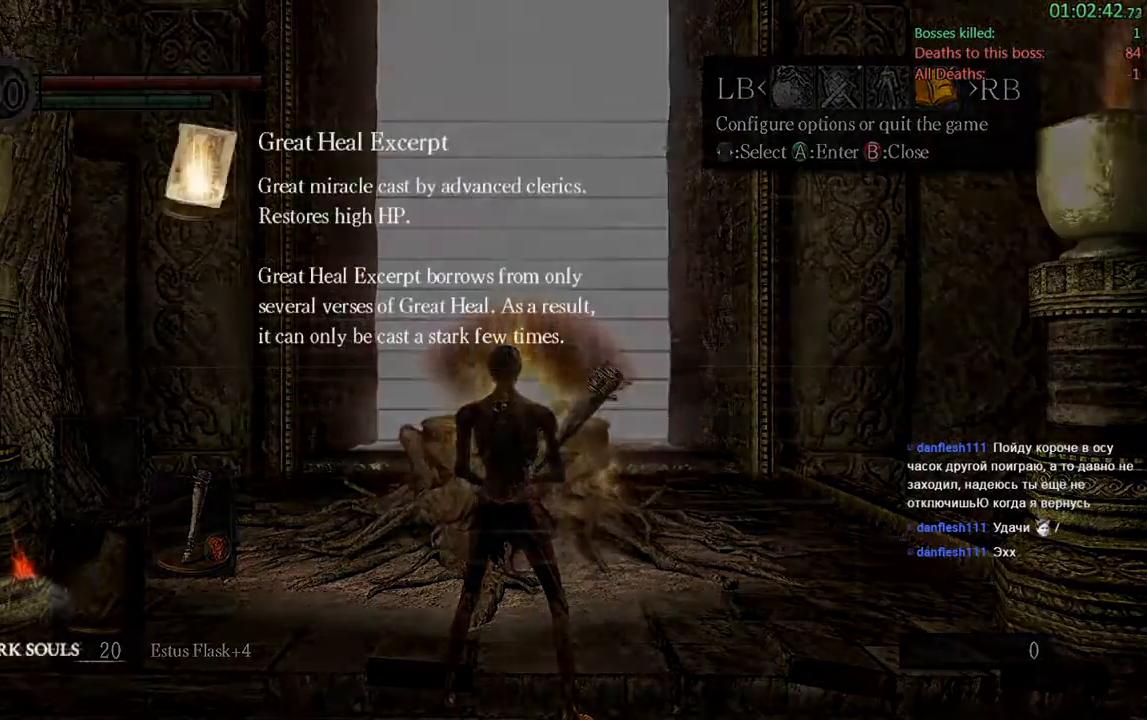
{"buttons": [], "left_stick": "center", "right_stick": "center", "events": [[67, "A", "up"], [167, "A", "down"], [267, "A", "up"], [400, "A", "down"], [500, "A", "up"]]}
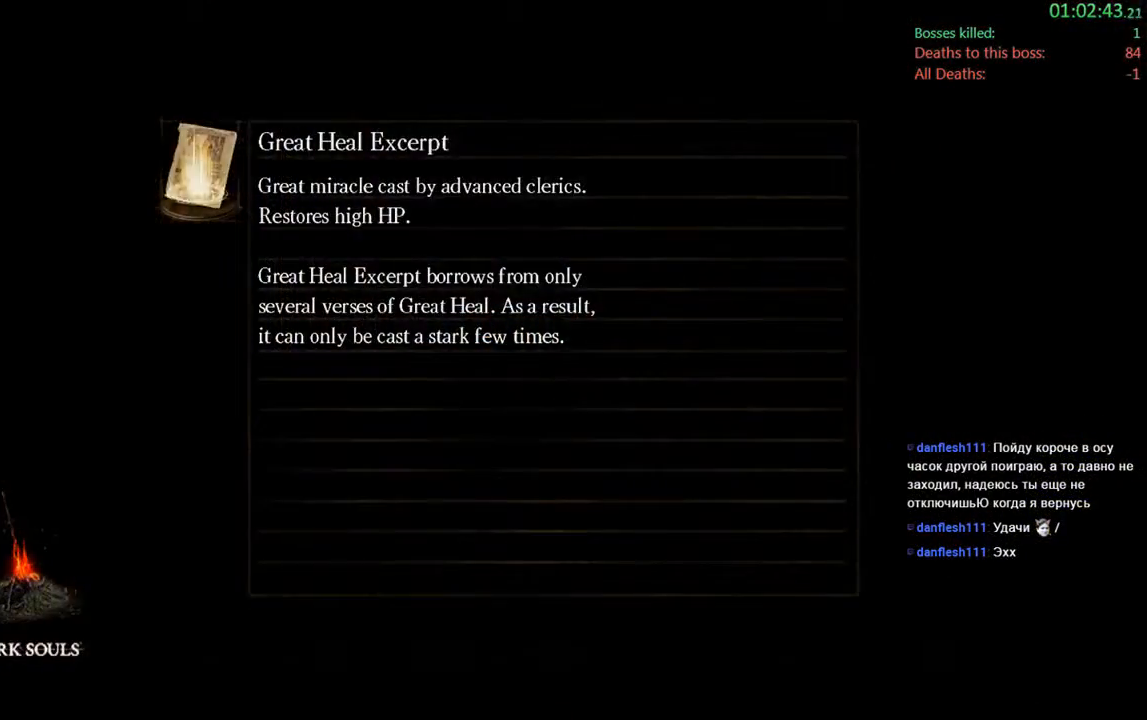
{"buttons": [], "left_stick": "center", "right_stick": "center", "events": [[133, "A", "down"], [267, "A", "up"], [317, "A", "down"], [417, "A", "up"]]}
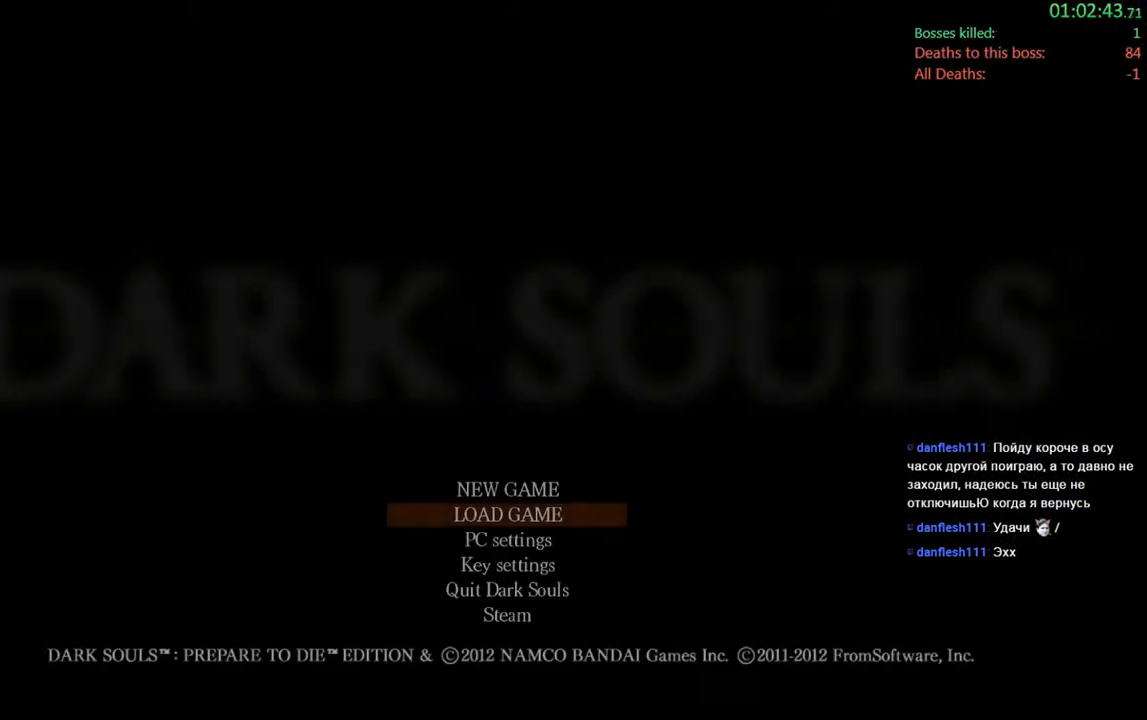
{"buttons": [], "left_stick": "center", "right_stick": "center", "events": [[17, "A", "down"], [183, "A", "up"]]}
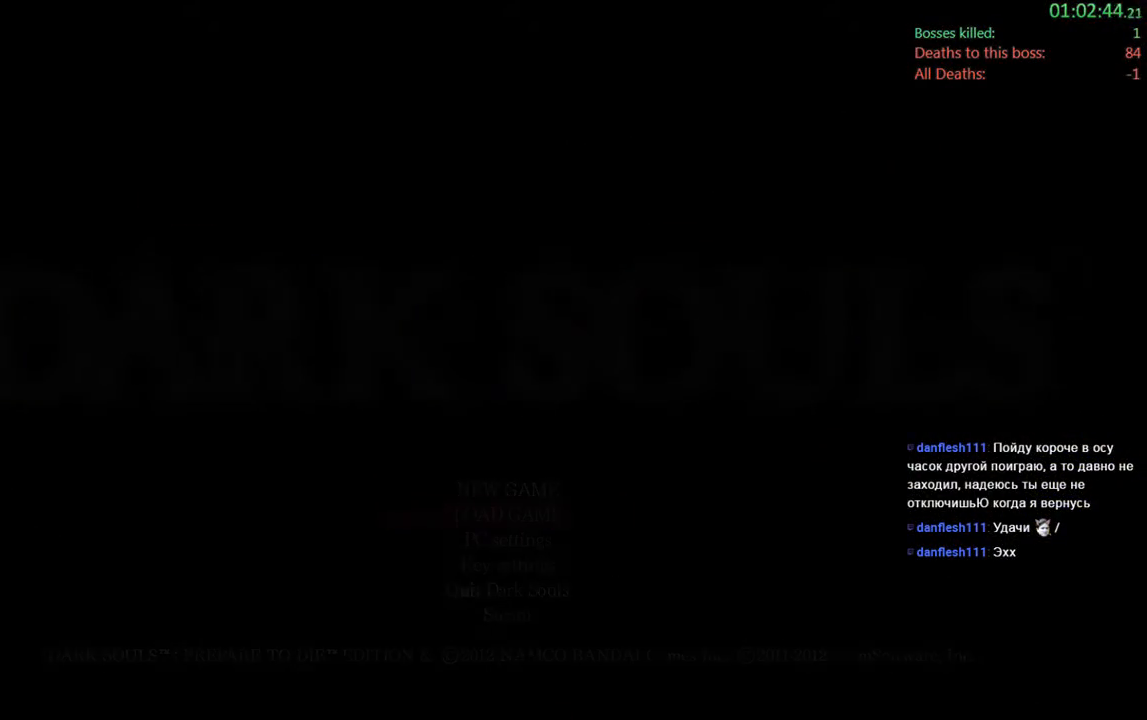
{"buttons": ["A"], "left_stick": "center", "right_stick": "center", "events": [[117, "A", "down"], [283, "A", "up"], [417, "A", "down"]]}
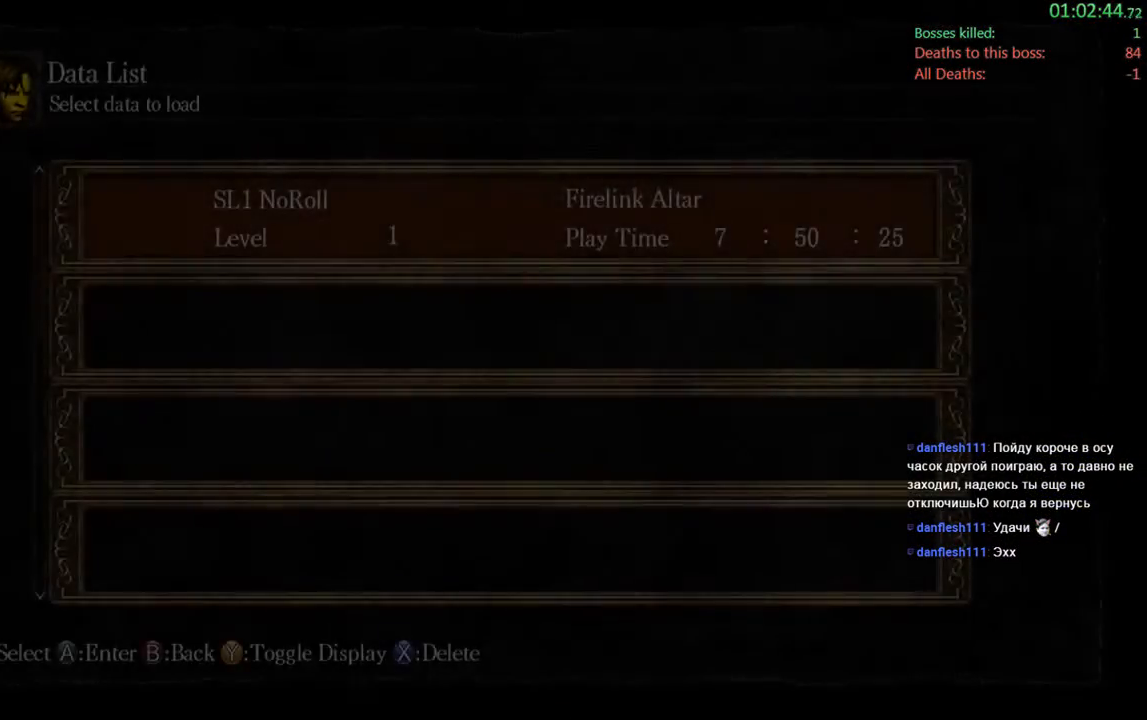
{"buttons": [], "left_stick": "center", "right_stick": "center", "events": [[50, "A", "up"], [217, "A", "down"], [383, "A", "up"]]}
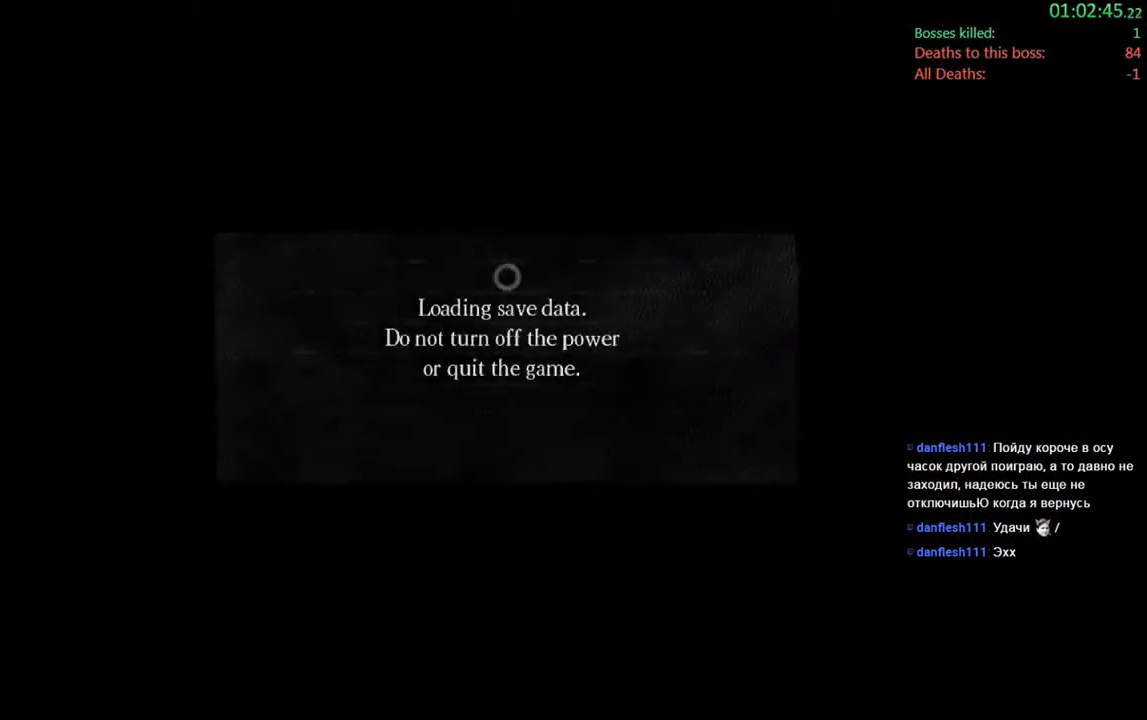
{"buttons": [], "left_stick": "center", "right_stick": "center", "events": [[33, "A", "down"], [200, "A", "up"], [300, "A", "down"], [433, "A", "up"]]}
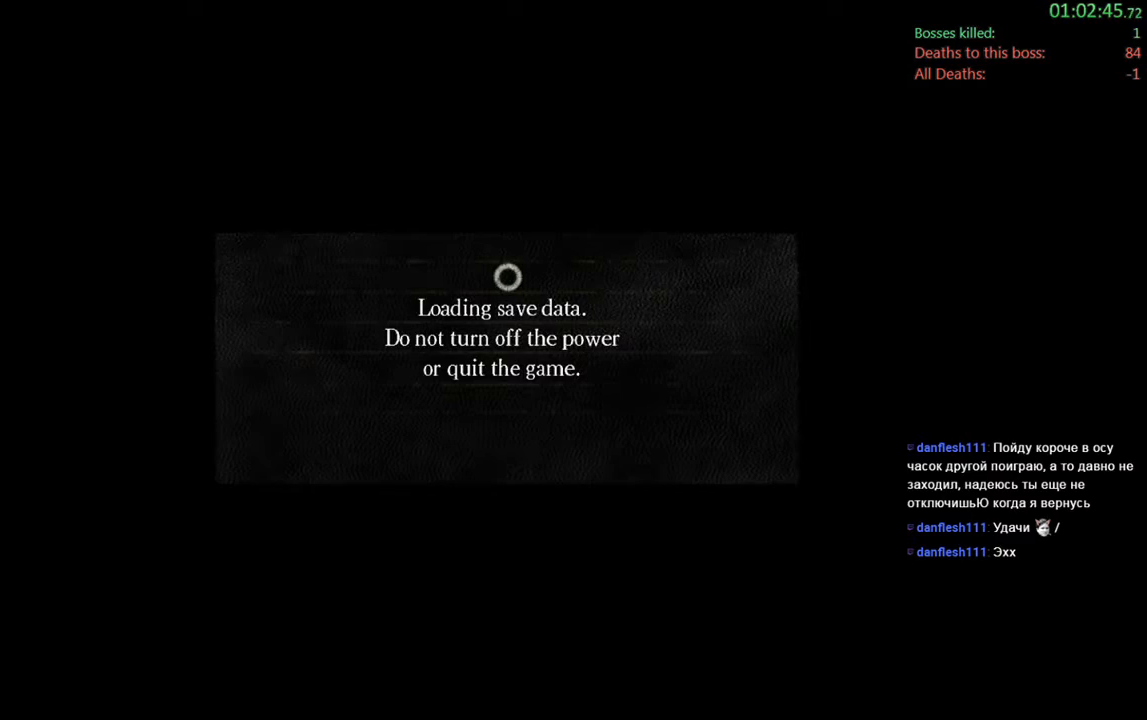
{"buttons": [], "left_stick": "center", "right_stick": "center", "events": [[33, "A", "down"], [133, "A", "up"], [267, "A", "down"], [400, "A", "up"]]}
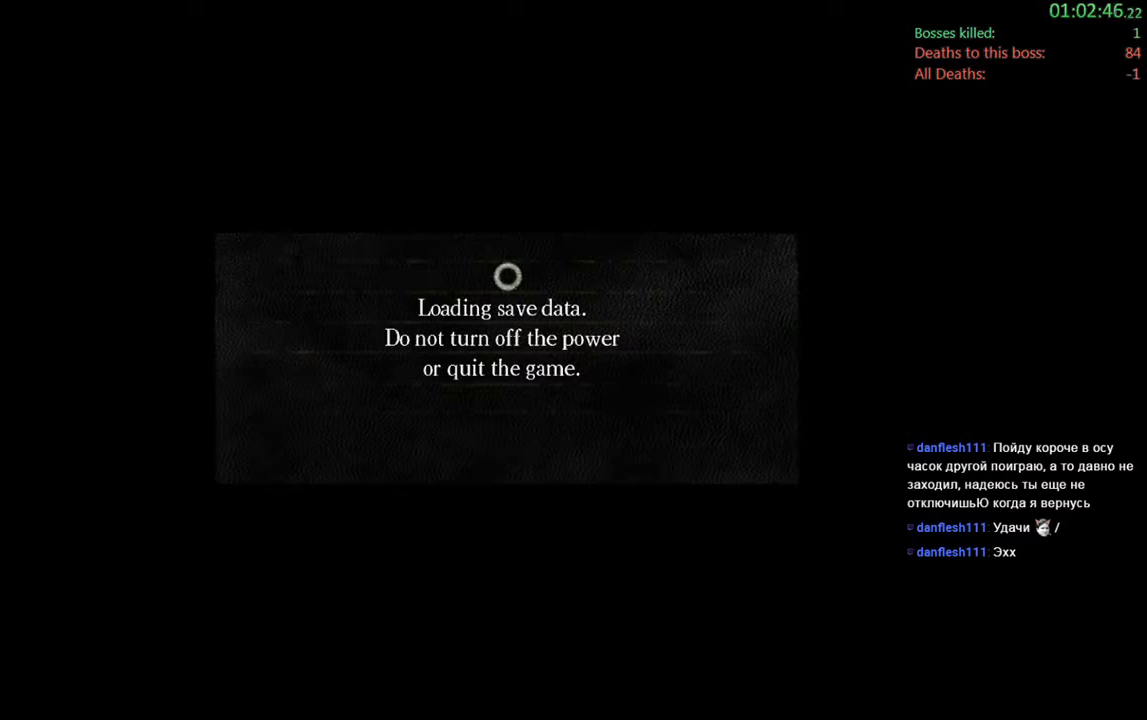
{"buttons": [], "left_stick": "center", "right_stick": "center", "events": [[33, "A", "down"], [133, "A", "up"], [300, "A", "down"], [433, "A", "up"]]}
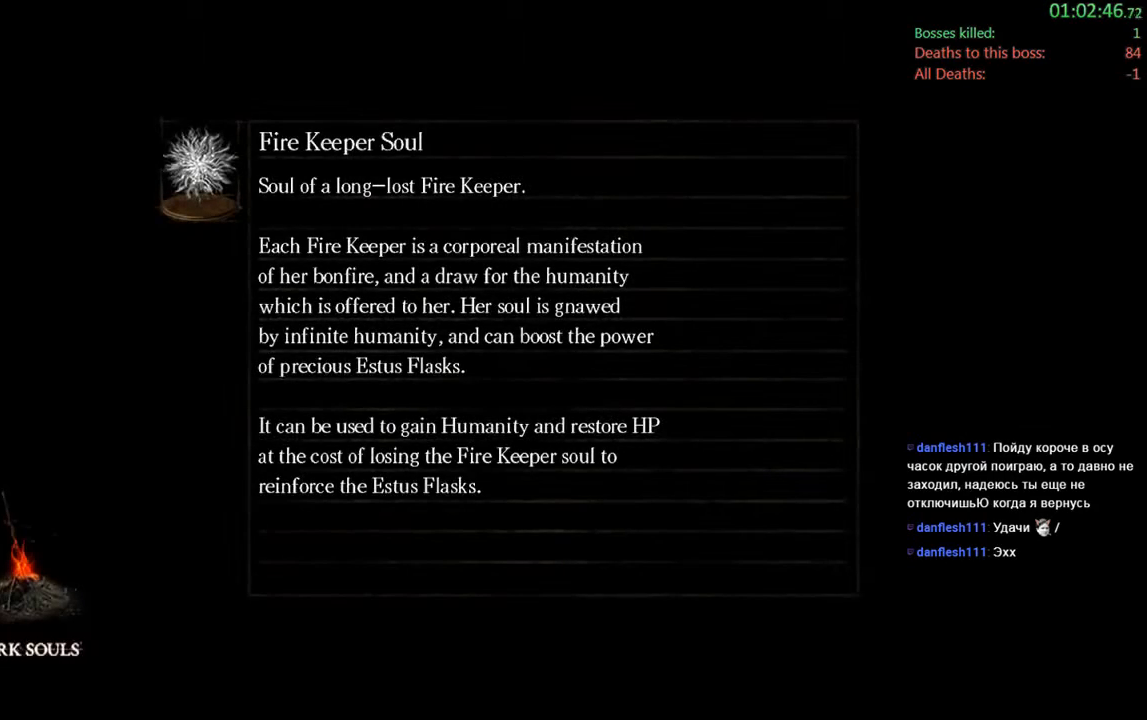
{"buttons": [], "left_stick": "center", "right_stick": "center", "events": [[100, "A", "down"], [250, "A", "up"], [350, "A", "down"], [483, "A", "up"]]}
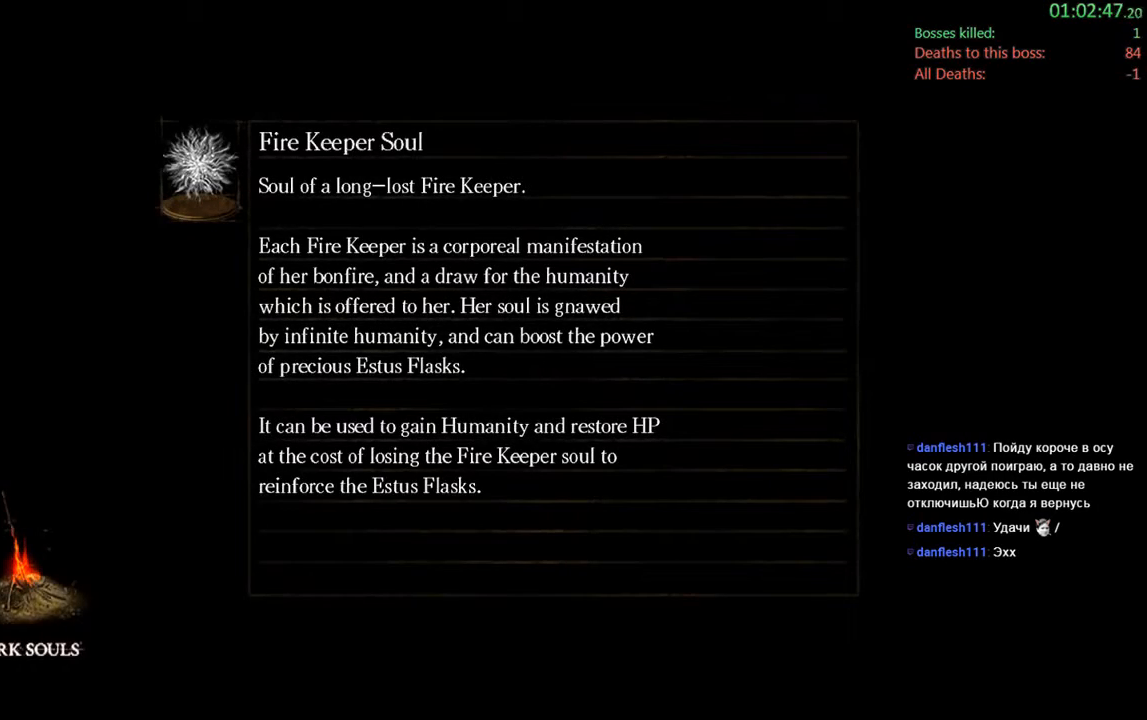
{"buttons": [], "left_stick": "center", "right_stick": "center", "events": [[117, "A", "down"], [250, "A", "up"]]}
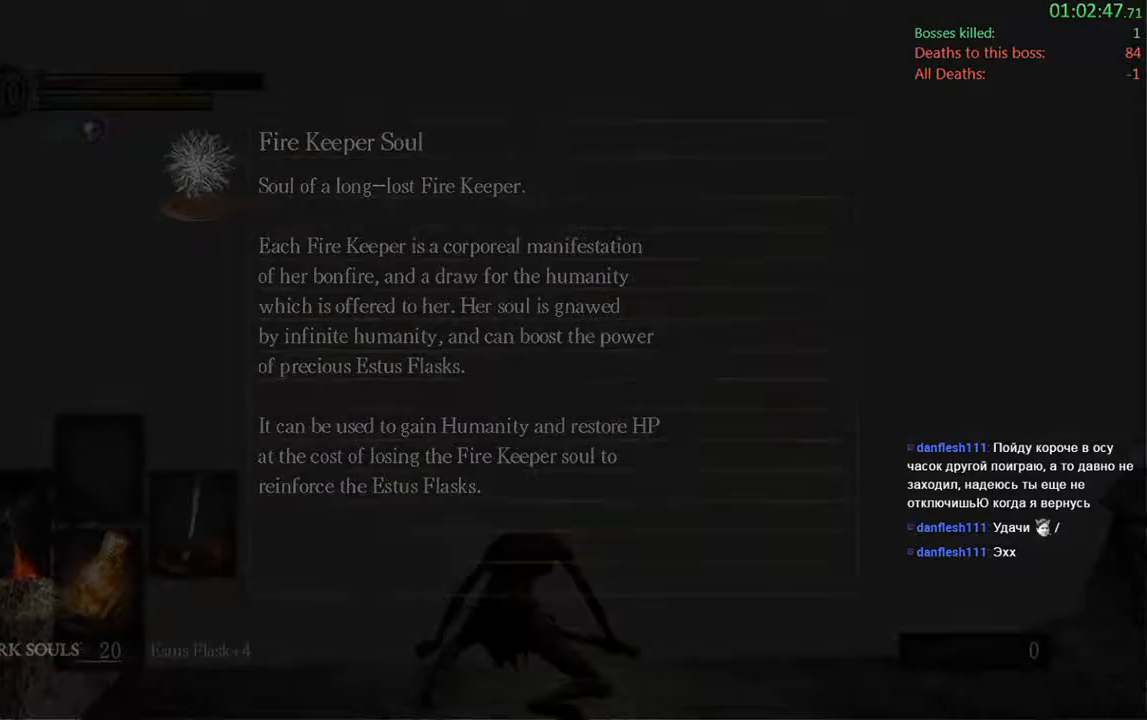
{"buttons": [], "left_stick": "center", "right_stick": "center", "events": [[283, "A", "down"], [383, "A", "up"]]}
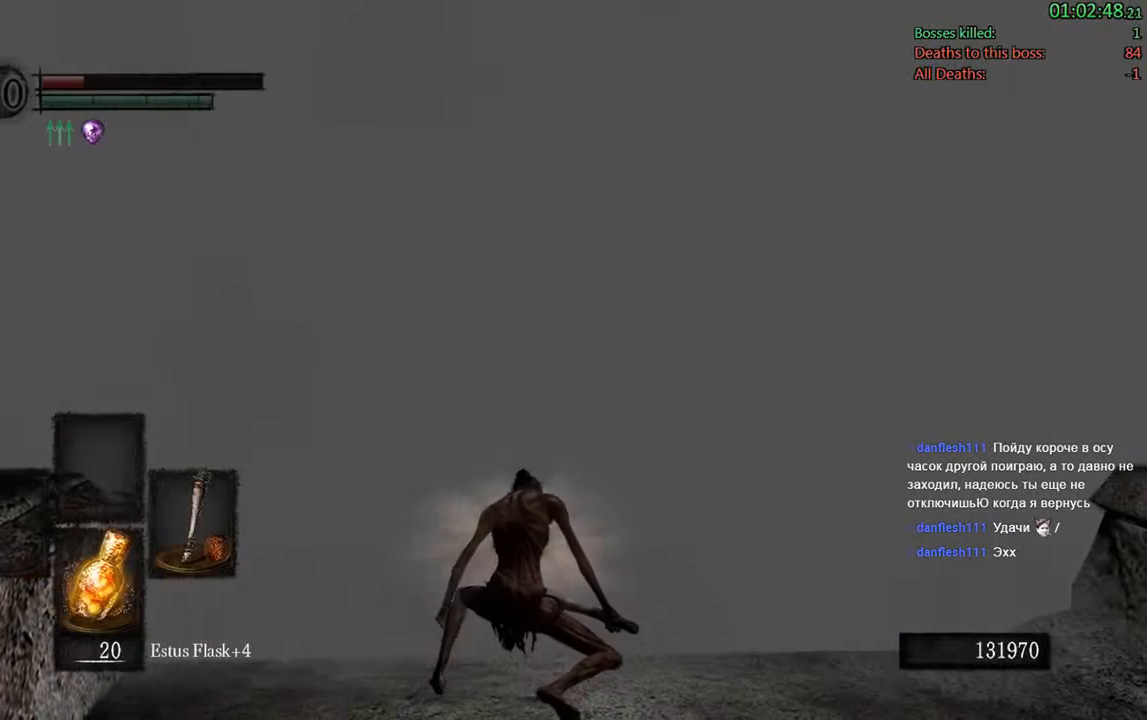
{"buttons": [], "left_stick": "up-right", "right_stick": "down", "events": [[33, "left_stick", "up-left"], [150, "left_stick", "up"], [267, "left_stick", "up-right"], [450, "right_stick", "down"]]}
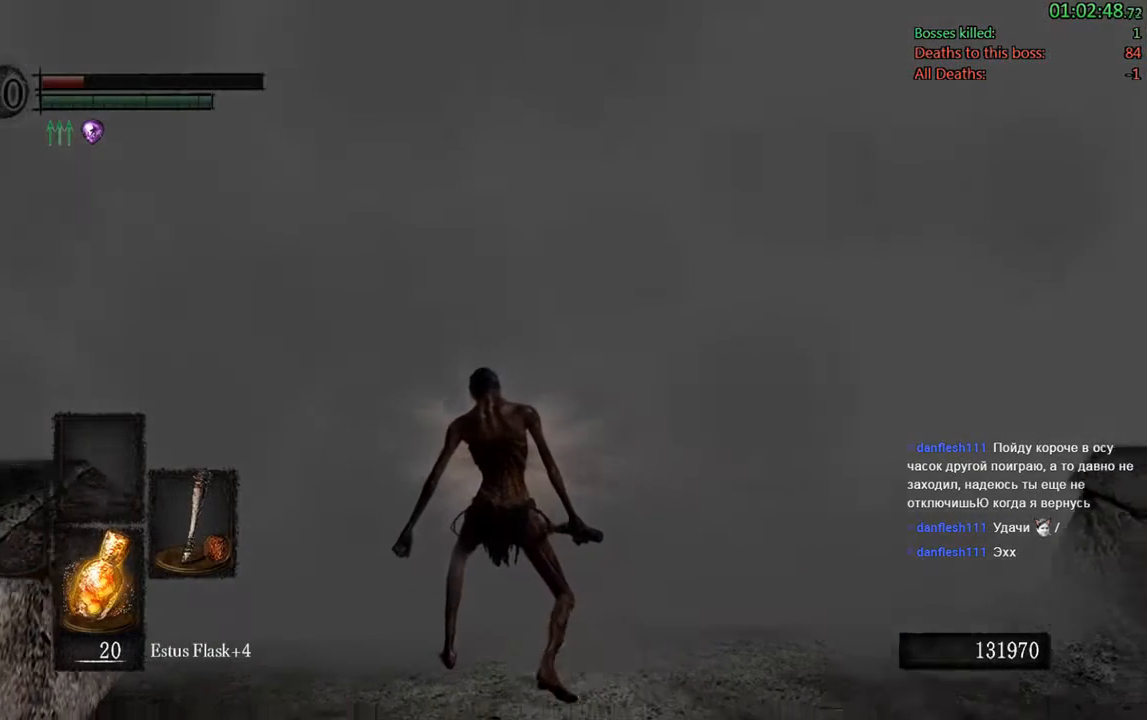
{"buttons": [], "left_stick": "up", "right_stick": "center", "events": [[100, "right_stick", "center"], [400, "left_stick", "up"]]}
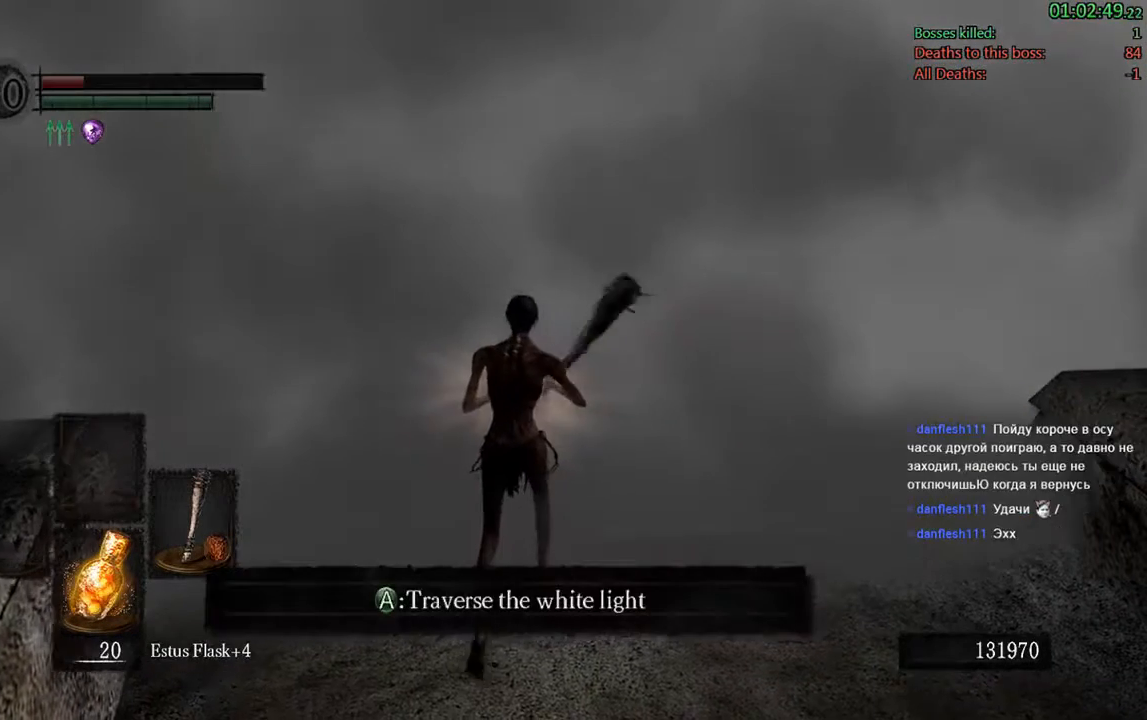
{"buttons": [], "left_stick": "up", "right_stick": "center", "events": [[133, "A", "down"], [300, "A", "up"]]}
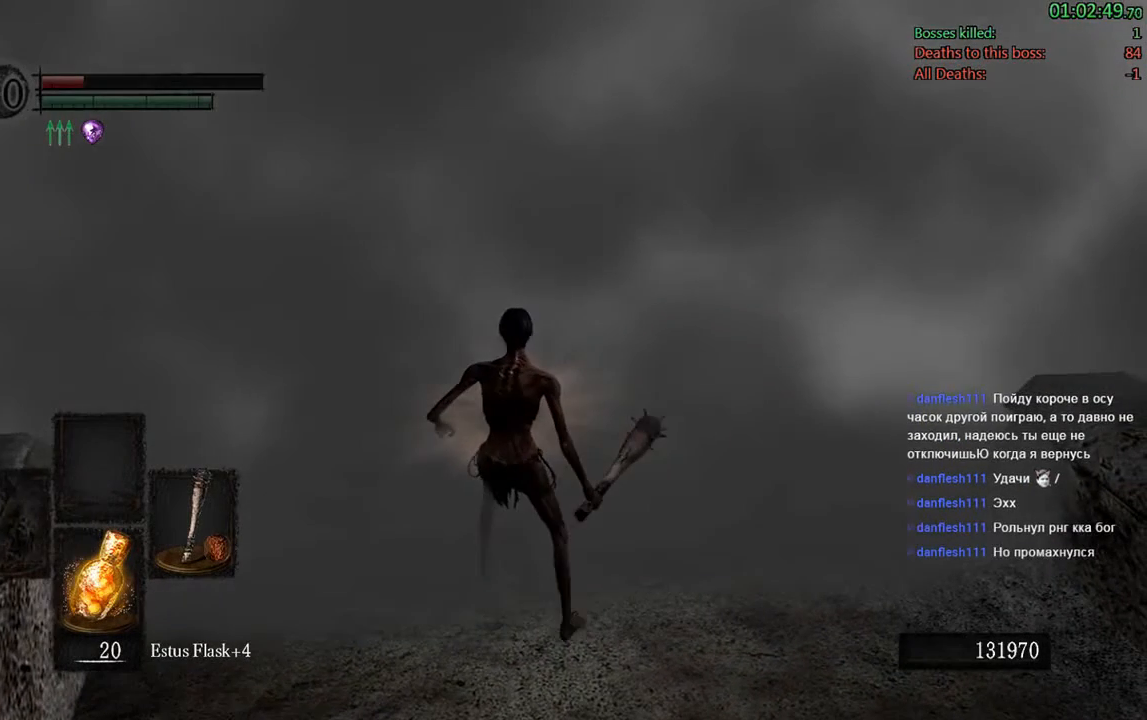
{"buttons": [], "left_stick": "center", "right_stick": "center", "events": [[383, "left_stick", "center"]]}
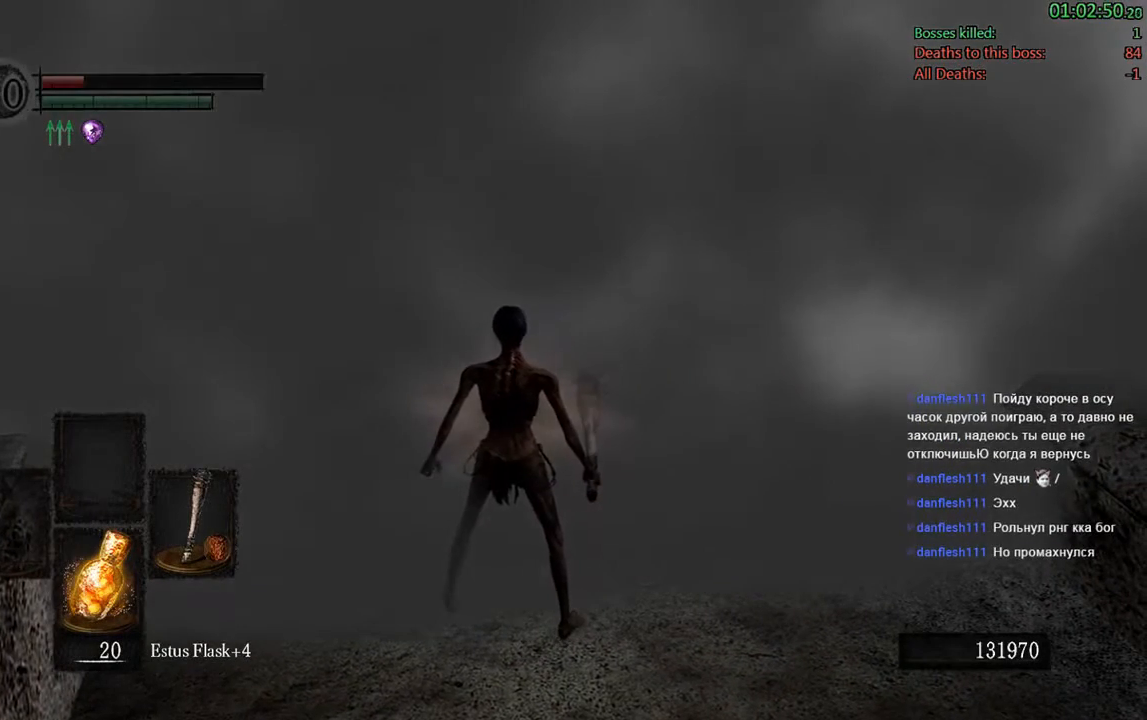
{"buttons": [], "left_stick": "center", "right_stick": "center", "events": [[317, "right_stick", "down-left"], [500, "right_stick", "center"]]}
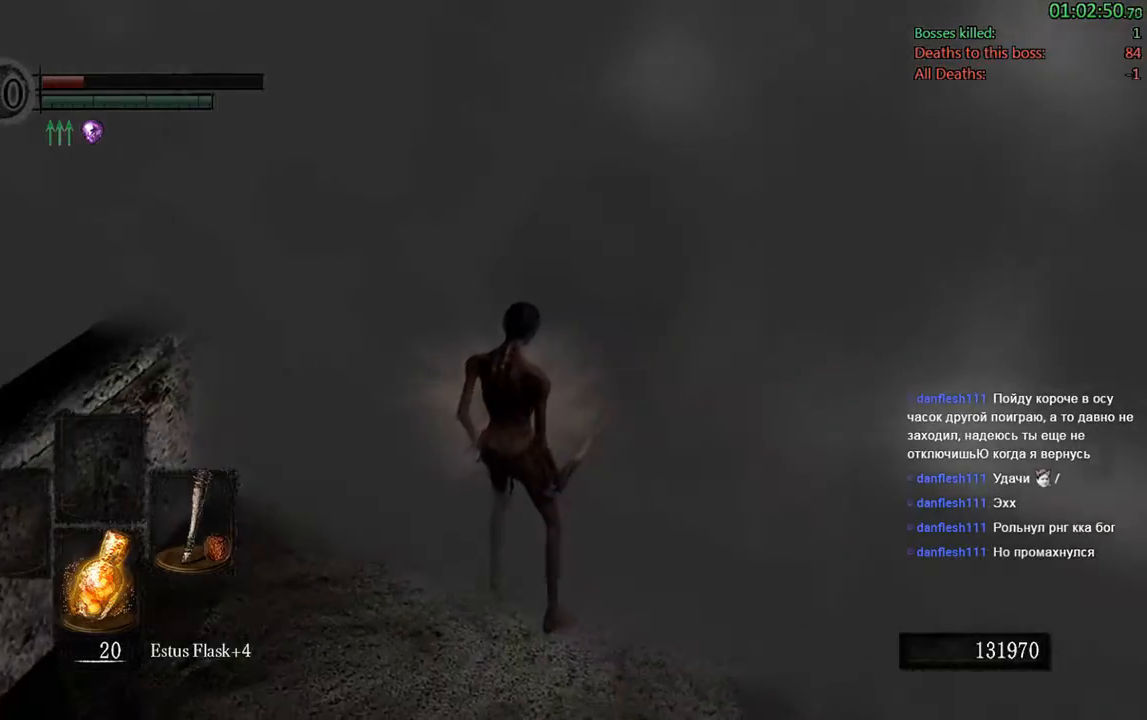
{"buttons": [], "left_stick": "center", "right_stick": "center", "events": []}
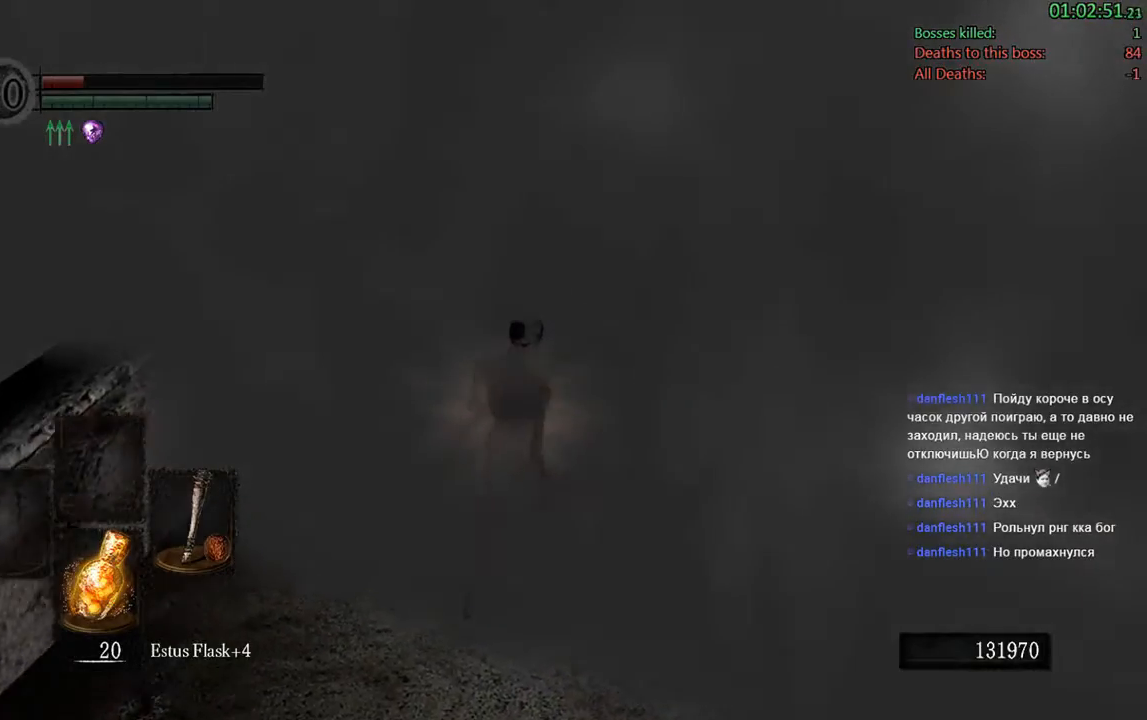
{"buttons": [], "left_stick": "up", "right_stick": "center", "events": [[400, "left_stick", "up"]]}
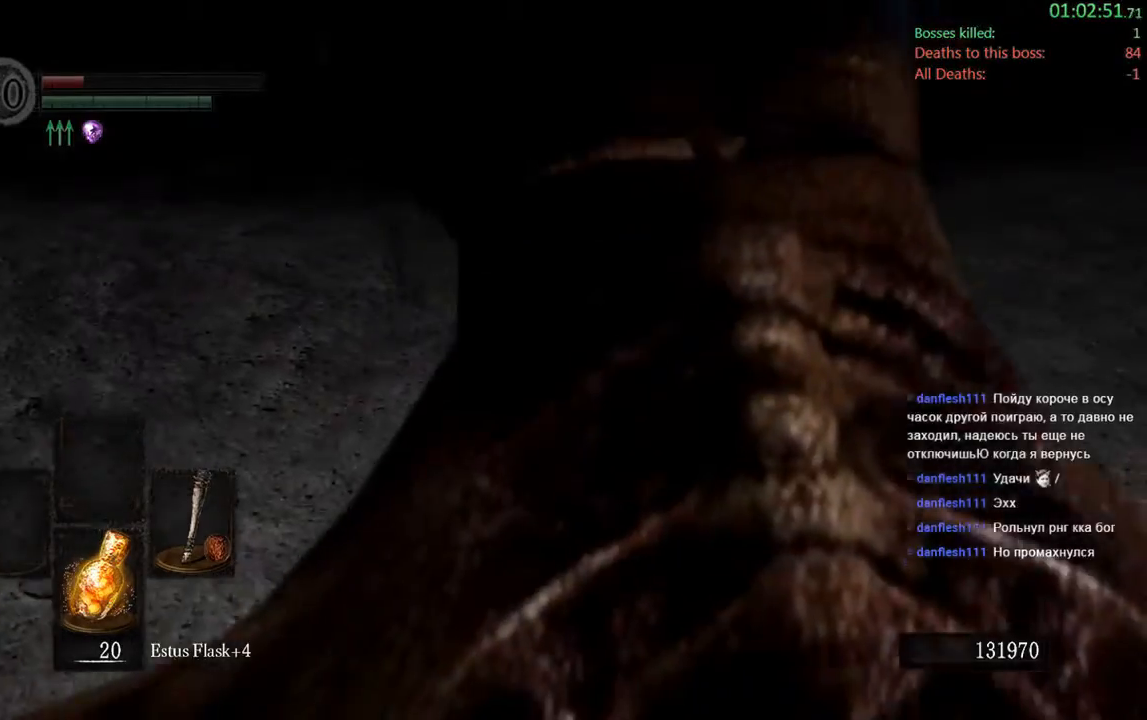
{"buttons": ["B"], "left_stick": "up", "right_stick": "center", "events": [[217, "B", "down"]]}
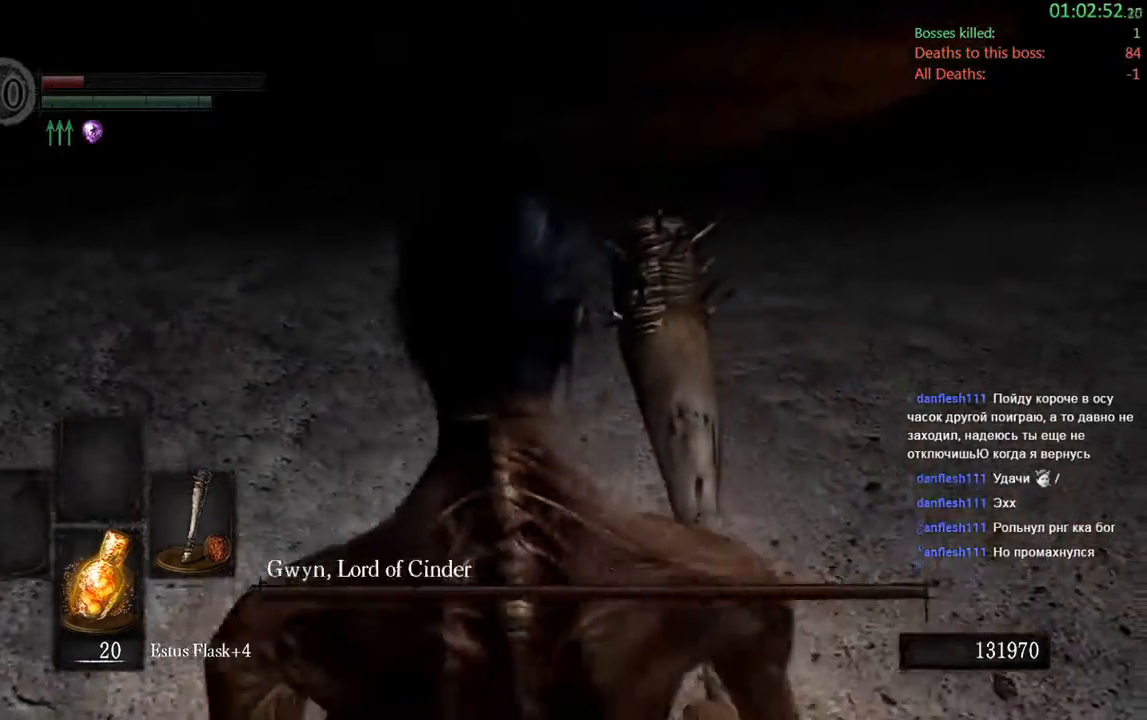
{"buttons": ["B"], "left_stick": "up", "right_stick": "up", "events": [[317, "right_stick", "up"]]}
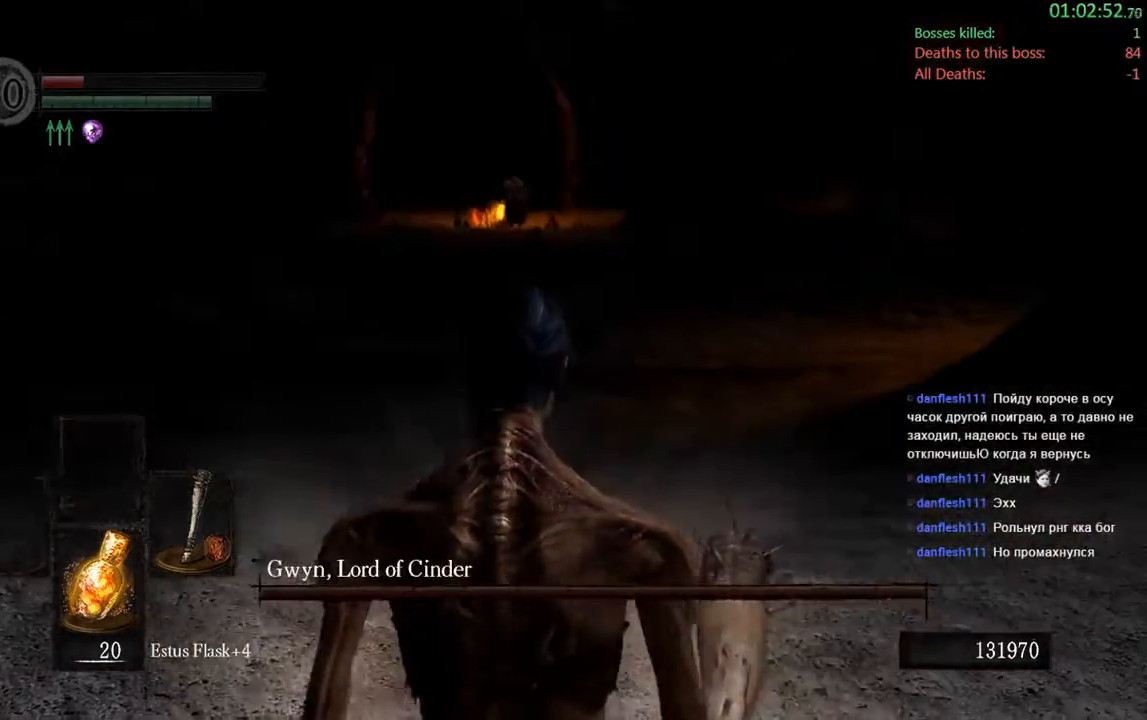
{"buttons": ["B"], "left_stick": "up", "right_stick": "center", "events": [[17, "right_stick", "center"]]}